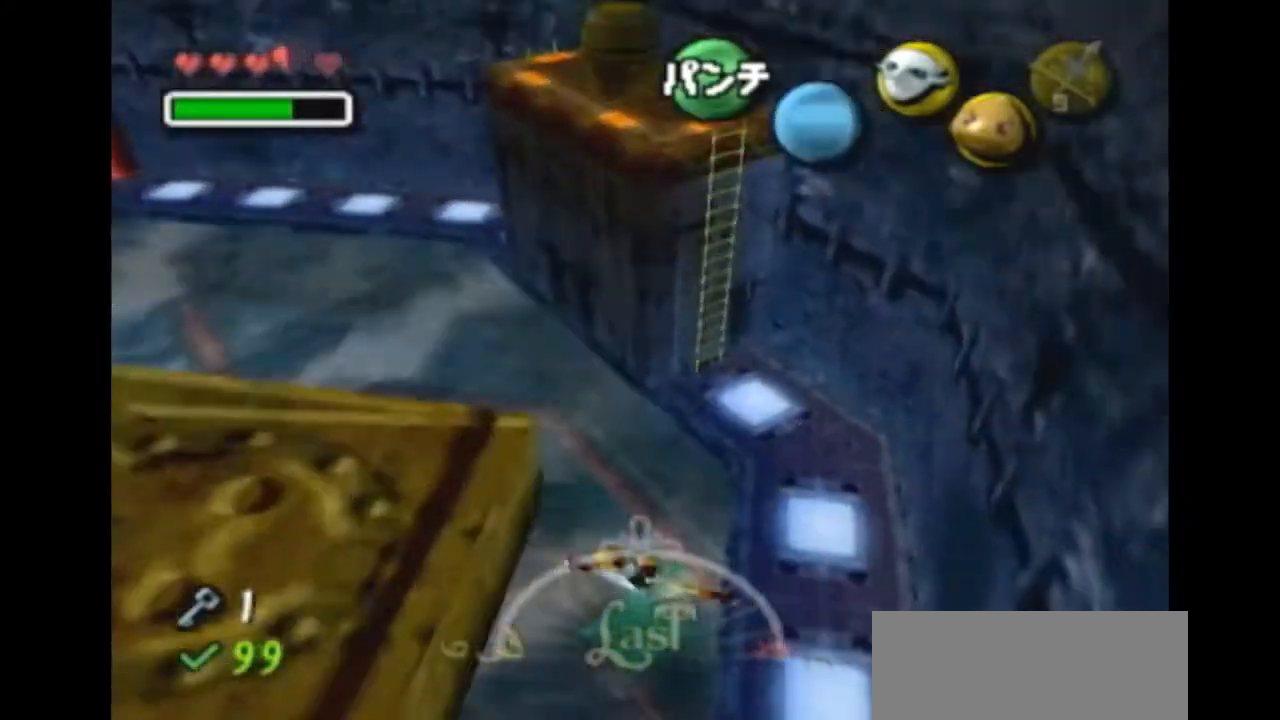
Gameplay with a controller (Nintendo layout); each line is a JSON object with the inputs held at the frame after it (dt_ms = milliseconds from this image to that frame). "events" lists button and stick changes between this image and that frame as [ms after this image, input, new state], when the widget could be followed in between. Not read: L3 R3 START.
{"dt_ms": 1000, "buttons": ["A"], "left_stick": "up-left", "right_stick": "center"}
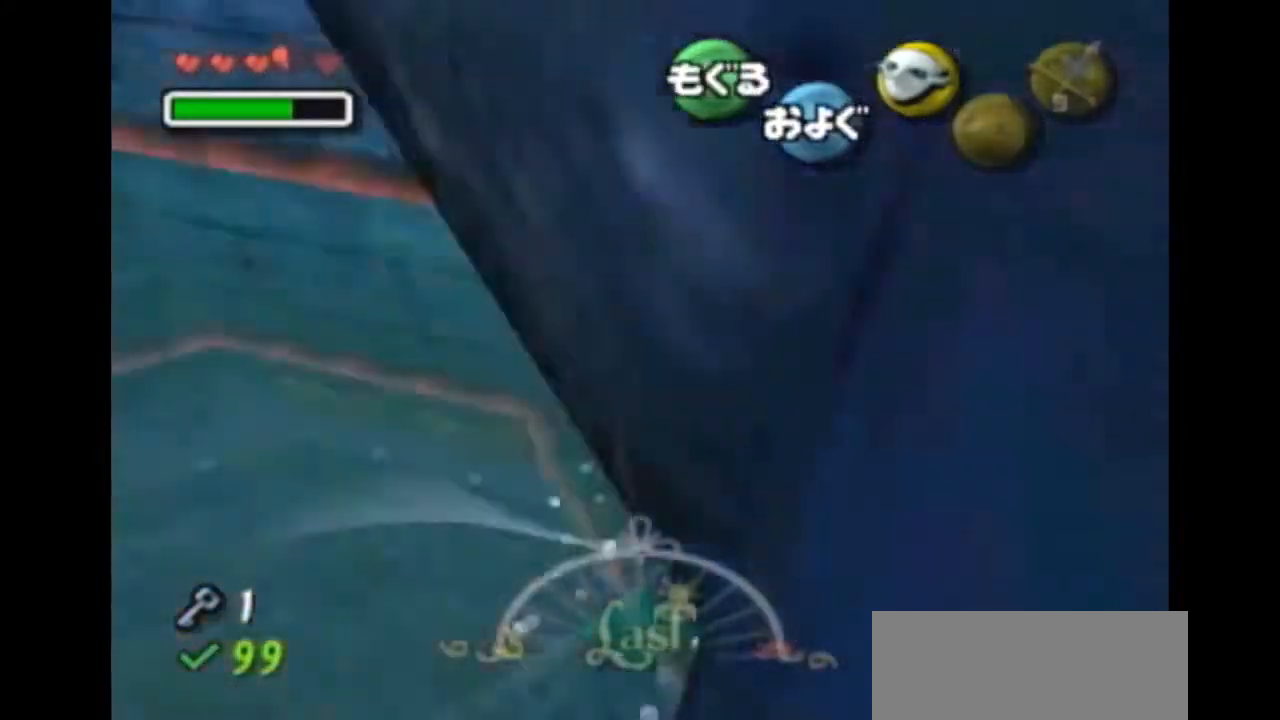
{"dt_ms": 500, "buttons": ["A"], "left_stick": "up-right", "right_stick": "center", "events": [[333, "left_stick", "up"], [467, "left_stick", "up-right"]]}
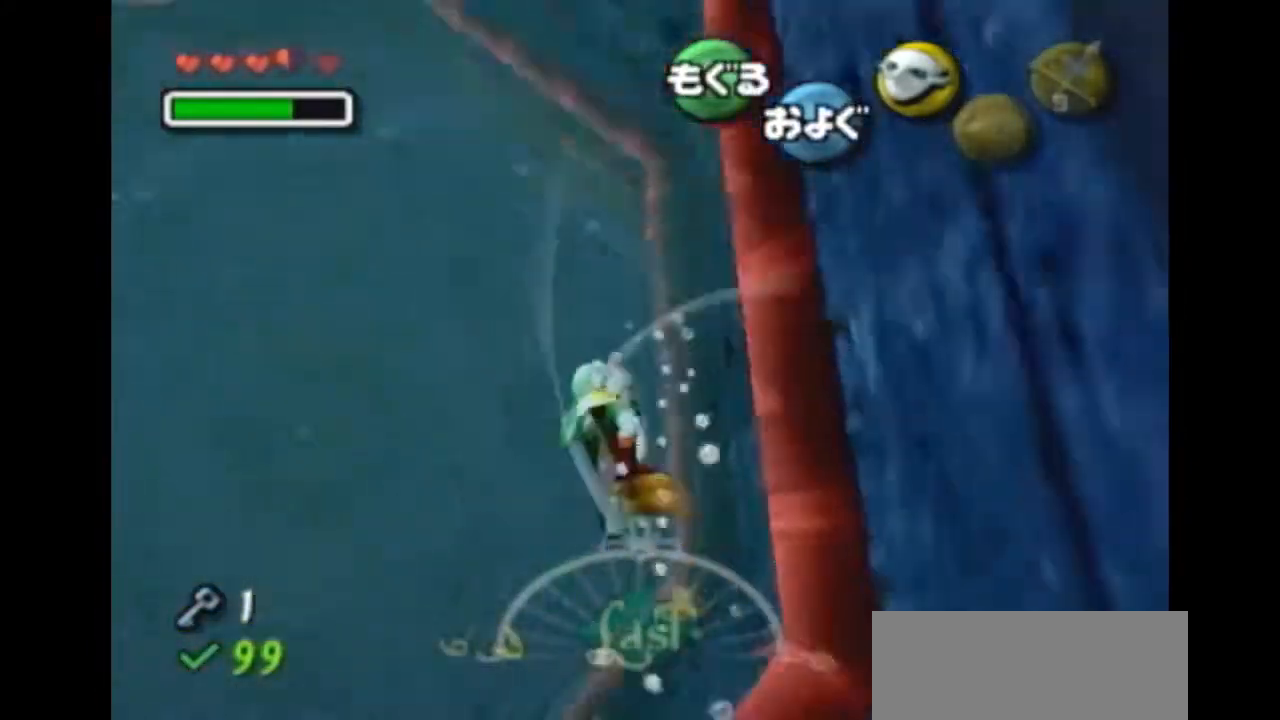
{"dt_ms": 500, "buttons": ["A"], "left_stick": "up", "right_stick": "center", "events": [[233, "left_stick", "up"]]}
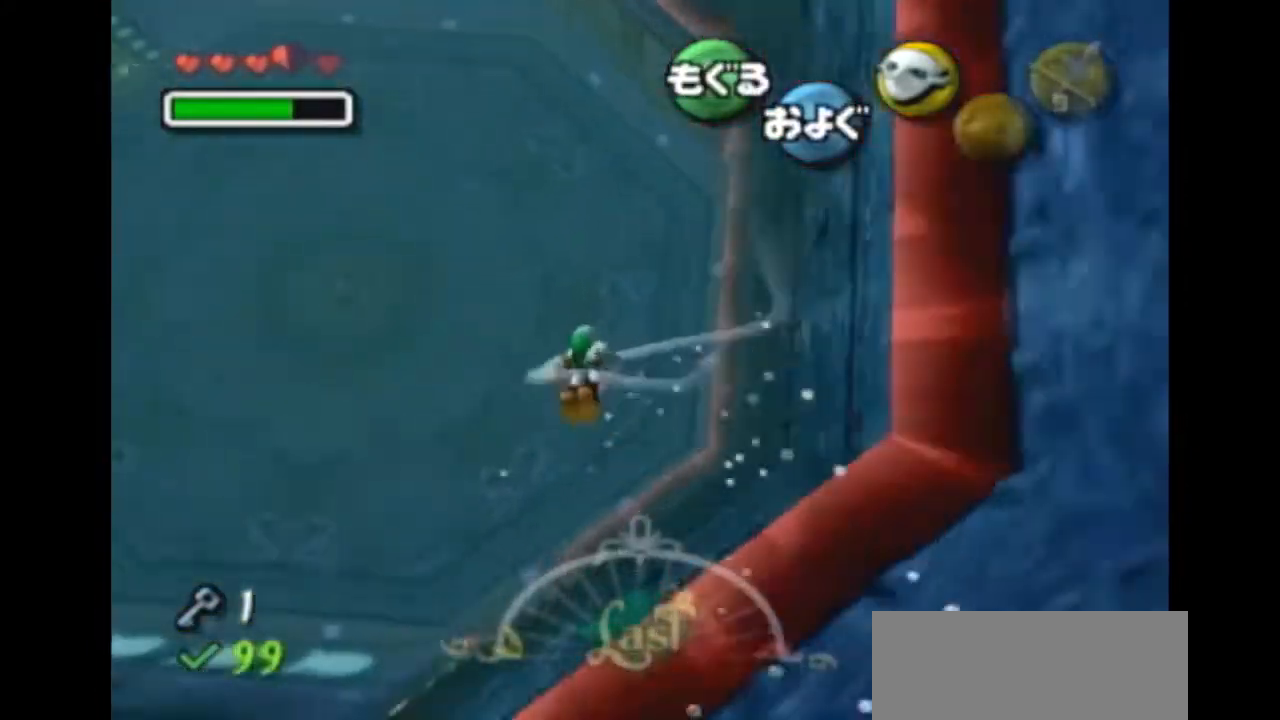
{"dt_ms": 500, "buttons": ["A"], "left_stick": "up-right", "right_stick": "center", "events": [[100, "left_stick", "up-right"]]}
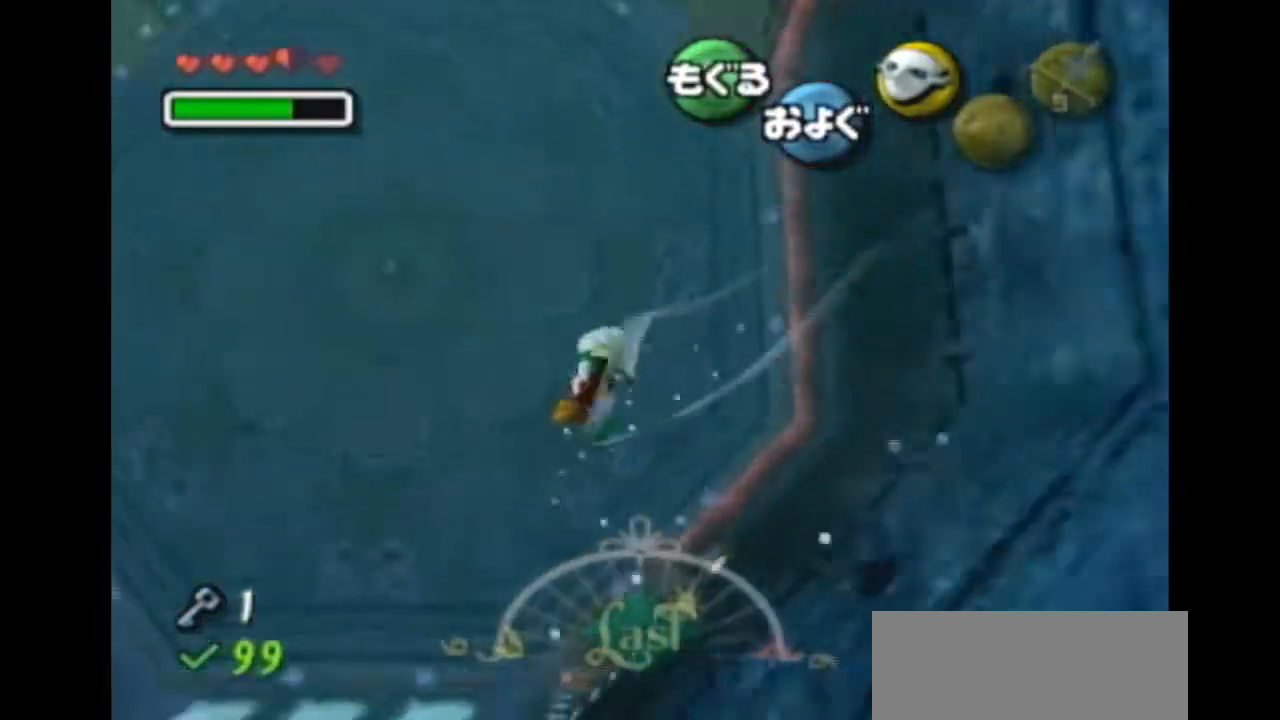
{"dt_ms": 500, "buttons": ["A"], "left_stick": "up-right", "right_stick": "center", "events": []}
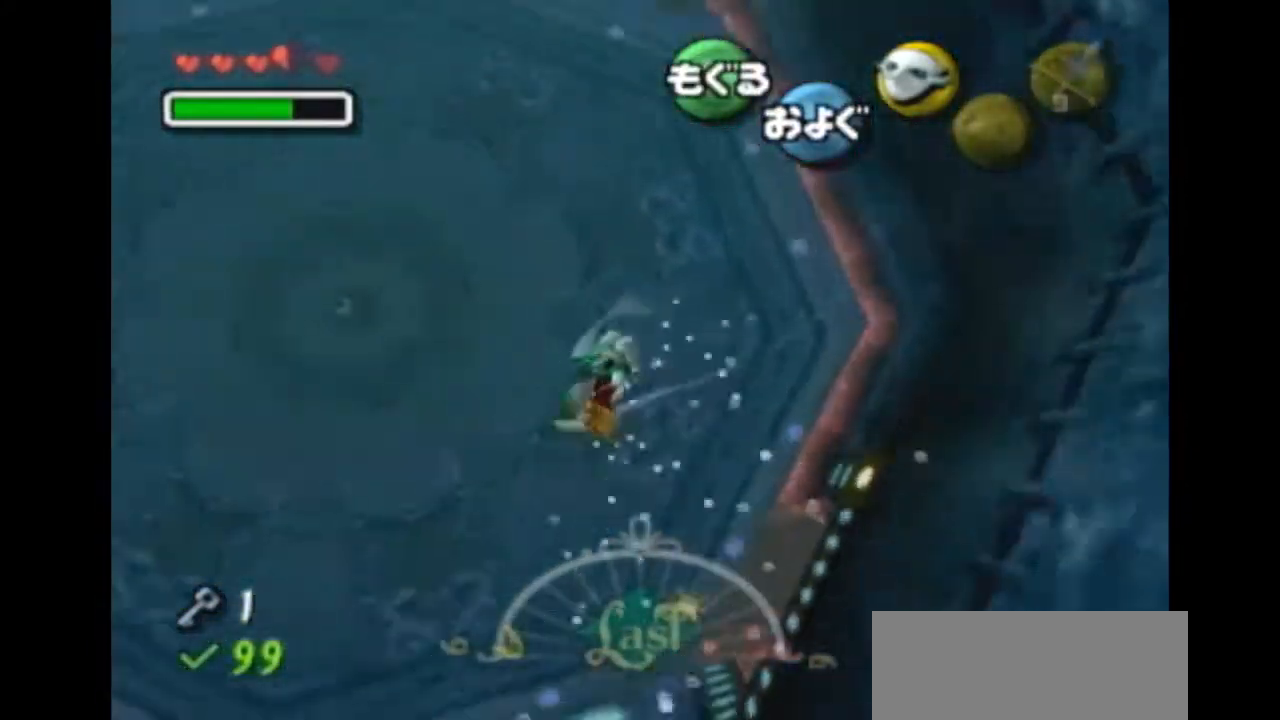
{"dt_ms": 500, "buttons": ["A"], "left_stick": "up-right", "right_stick": "center", "events": []}
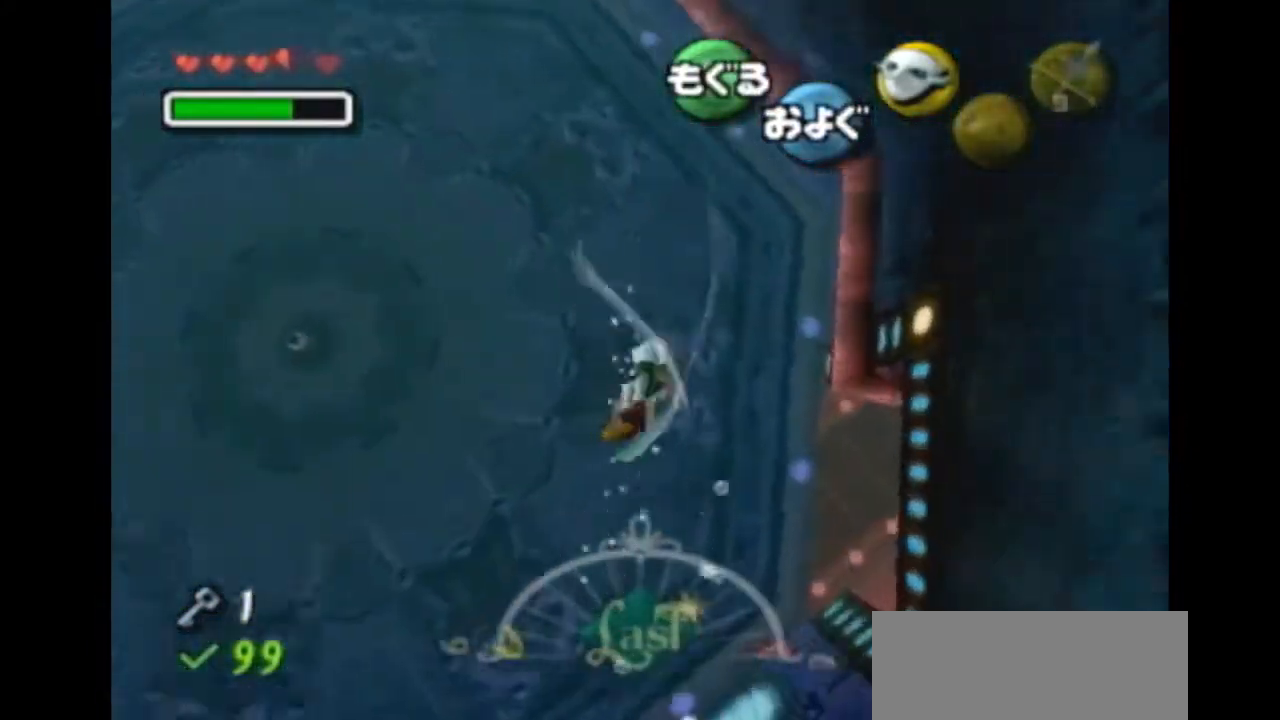
{"dt_ms": 500, "buttons": ["A", "B"], "left_stick": "right", "right_stick": "center", "events": [[33, "left_stick", "right"], [167, "A", "up"], [433, "B", "down"], [467, "A", "down"]]}
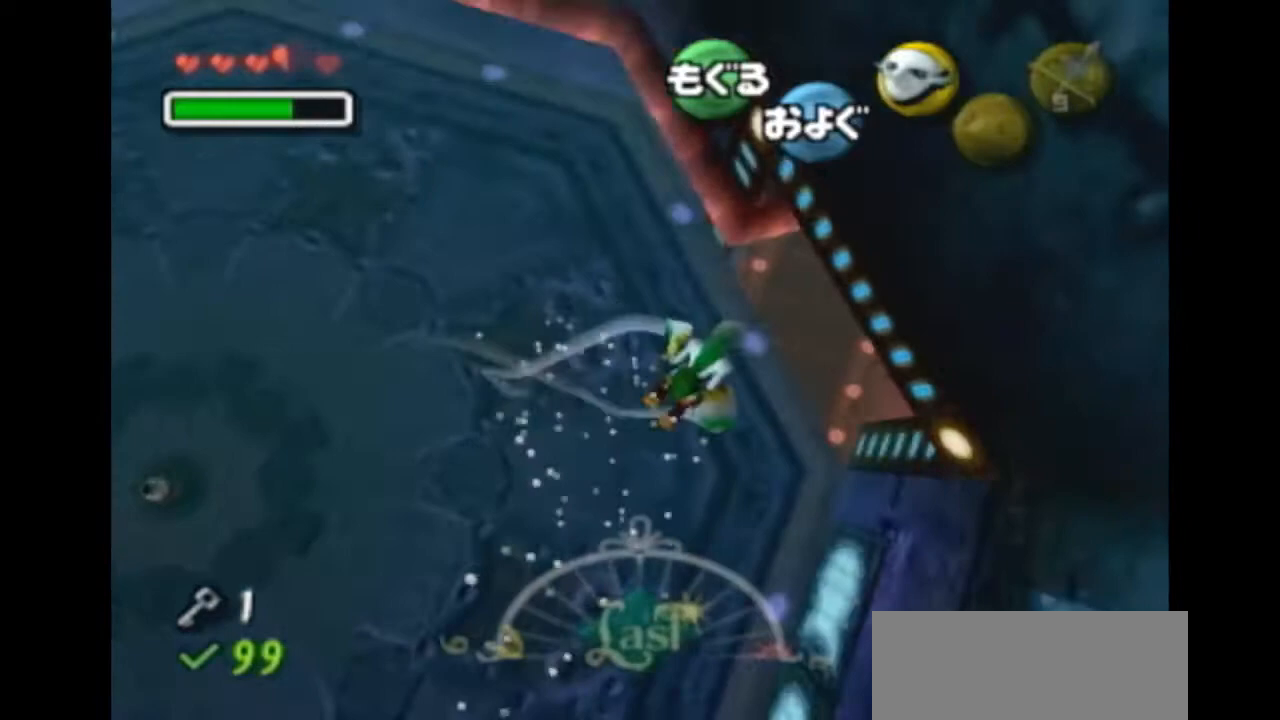
{"dt_ms": 500, "buttons": [], "left_stick": "right", "right_stick": "center", "events": [[33, "A", "up"], [33, "B", "up"], [167, "A", "down"], [167, "Z", "down"], [233, "A", "up"], [233, "Z", "up"], [333, "Z", "down"], [467, "Z", "up"]]}
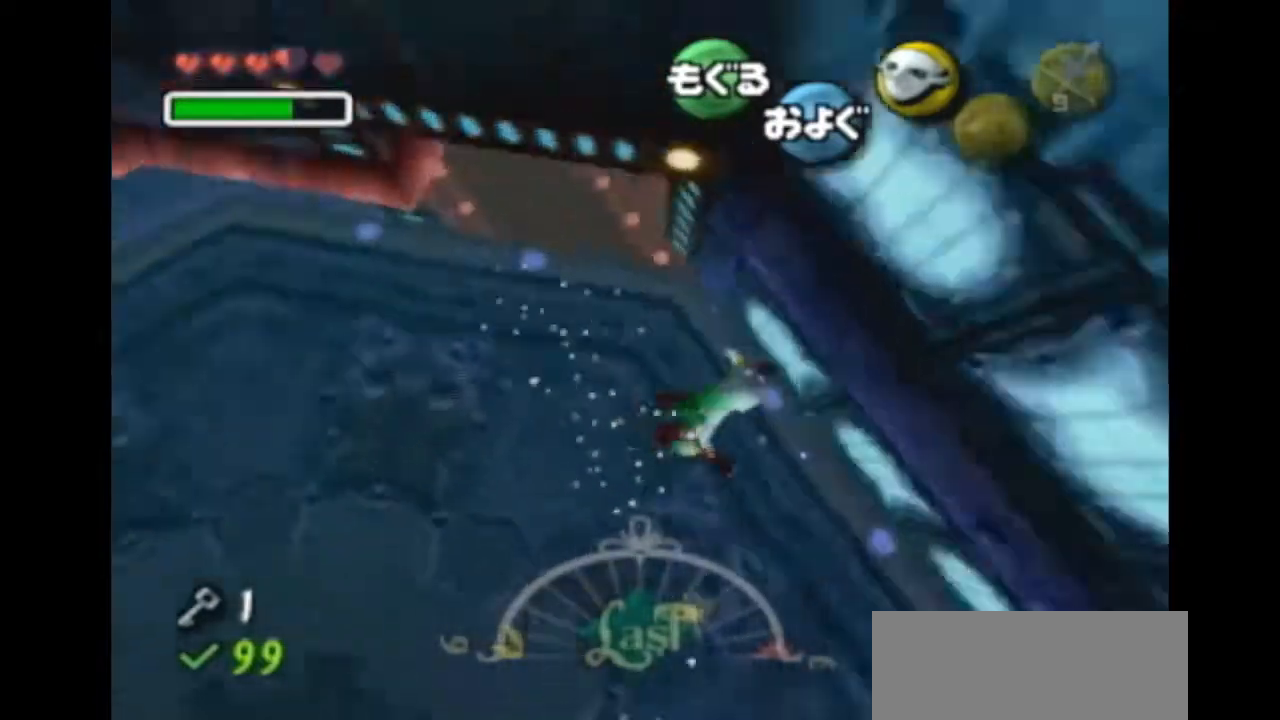
{"dt_ms": 500, "buttons": ["A"], "left_stick": "up-right", "right_stick": "center", "events": [[167, "left_stick", "up-right"], [233, "A", "down"]]}
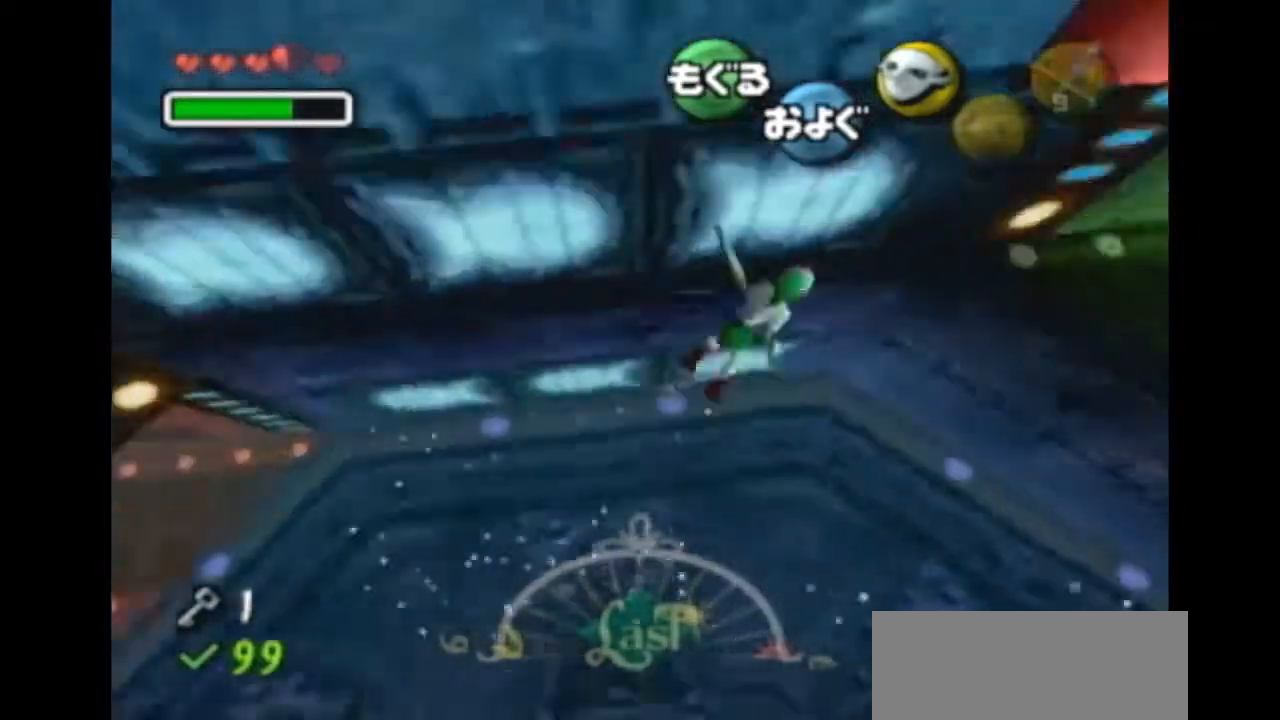
{"dt_ms": 500, "buttons": ["A"], "left_stick": "up", "right_stick": "center", "events": [[433, "left_stick", "up"]]}
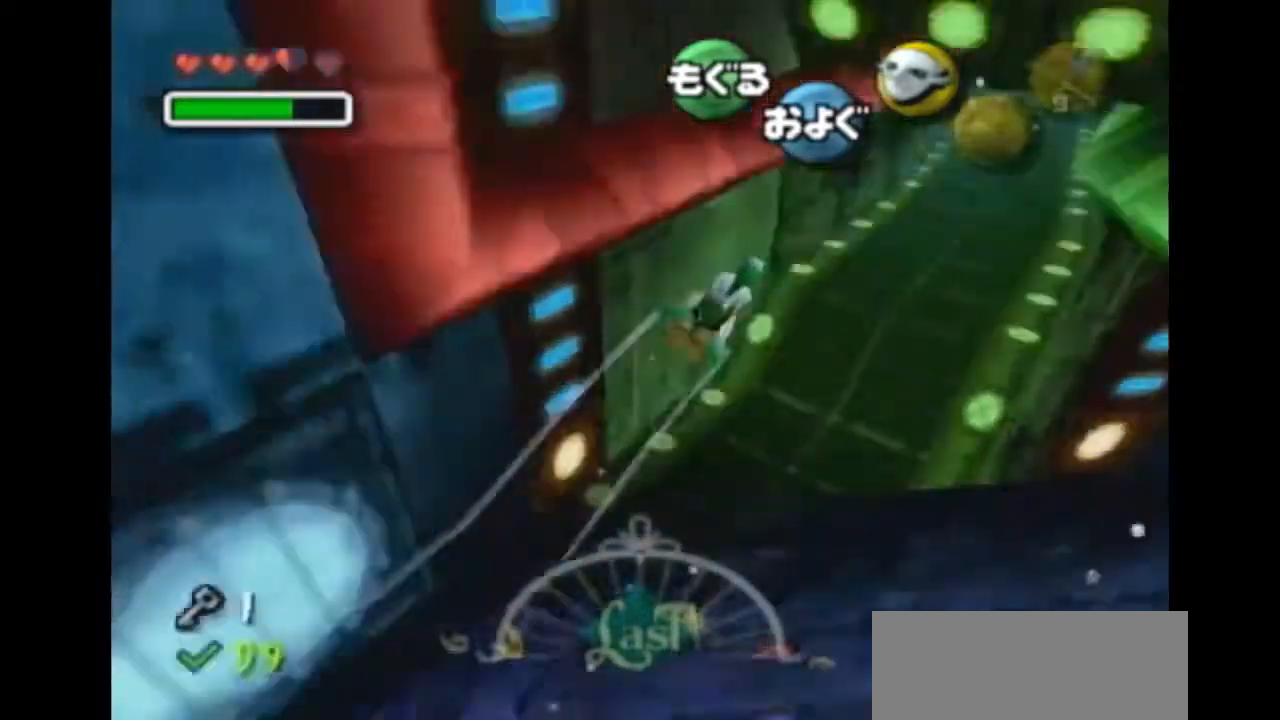
{"dt_ms": 500, "buttons": ["A"], "left_stick": "center", "right_stick": "center", "events": [[233, "left_stick", "center"], [367, "left_stick", "down-right"], [500, "left_stick", "center"]]}
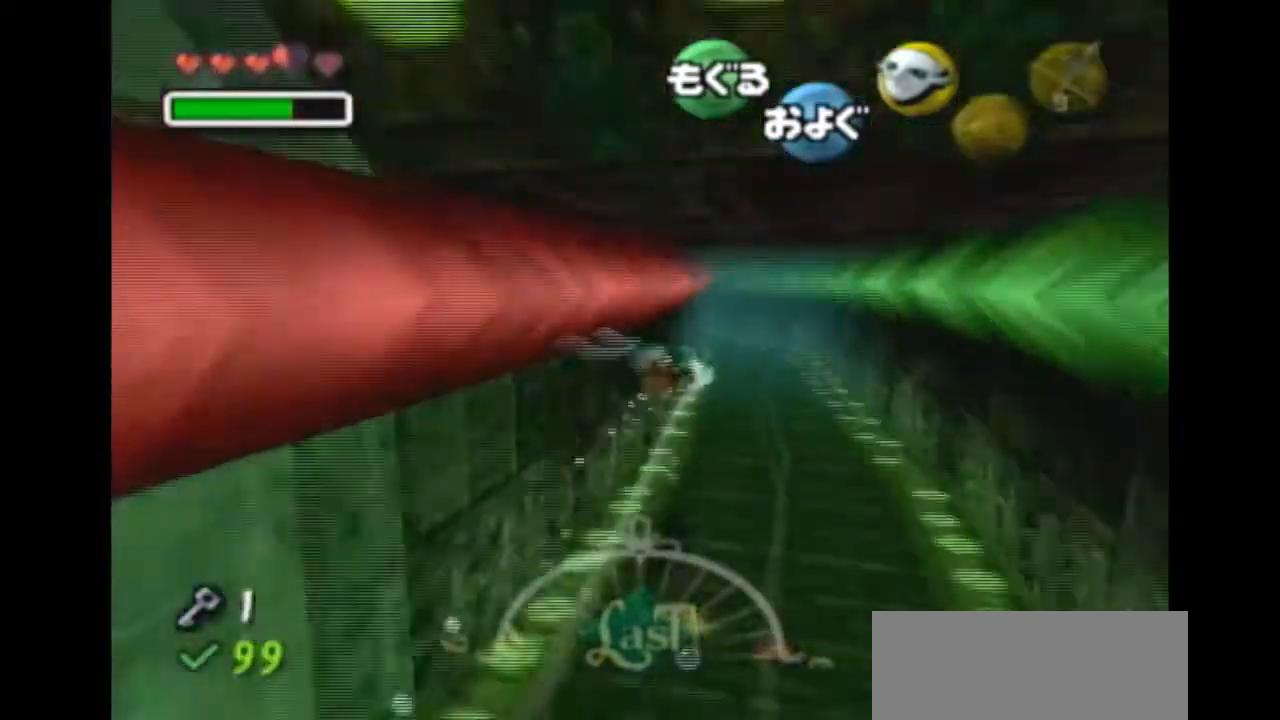
{"dt_ms": 500, "buttons": ["A"], "left_stick": "up-left", "right_stick": "center", "events": [[300, "L1", "down"], [367, "left_stick", "up-left"], [400, "L1", "up"]]}
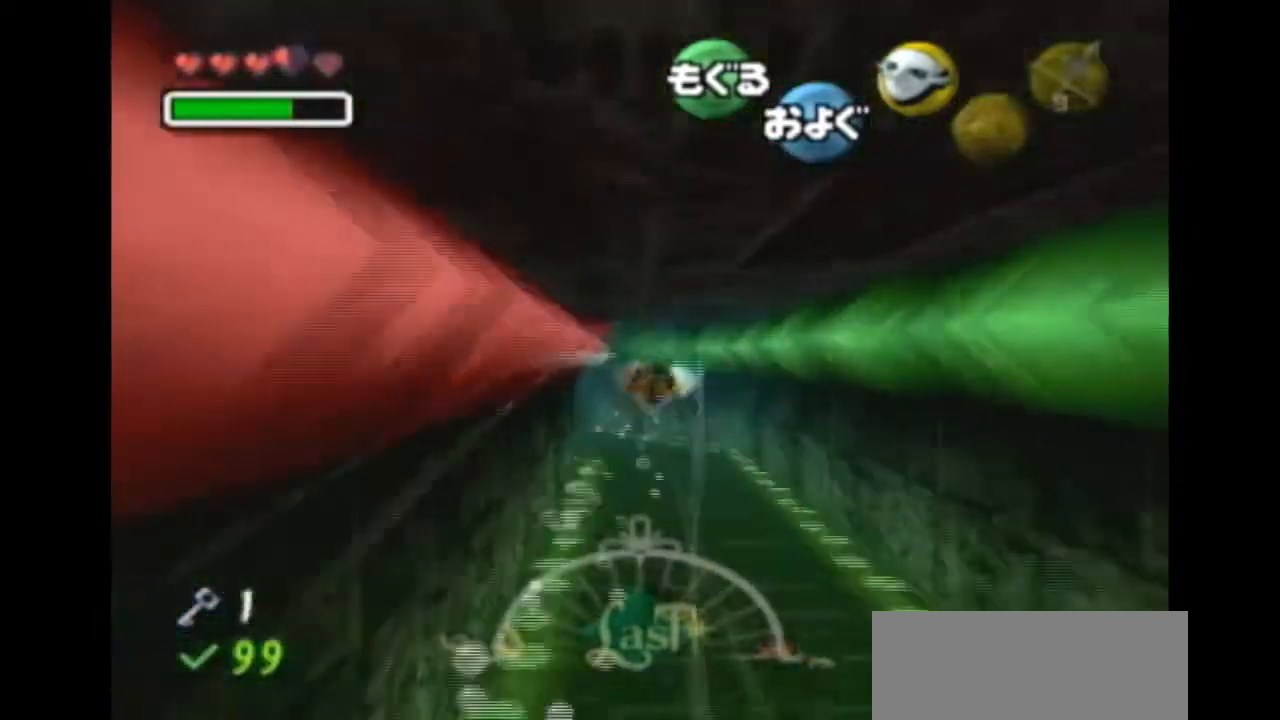
{"dt_ms": 500, "buttons": ["A"], "left_stick": "center", "right_stick": "center", "events": [[67, "left_stick", "center"], [233, "left_stick", "left"], [500, "left_stick", "center"]]}
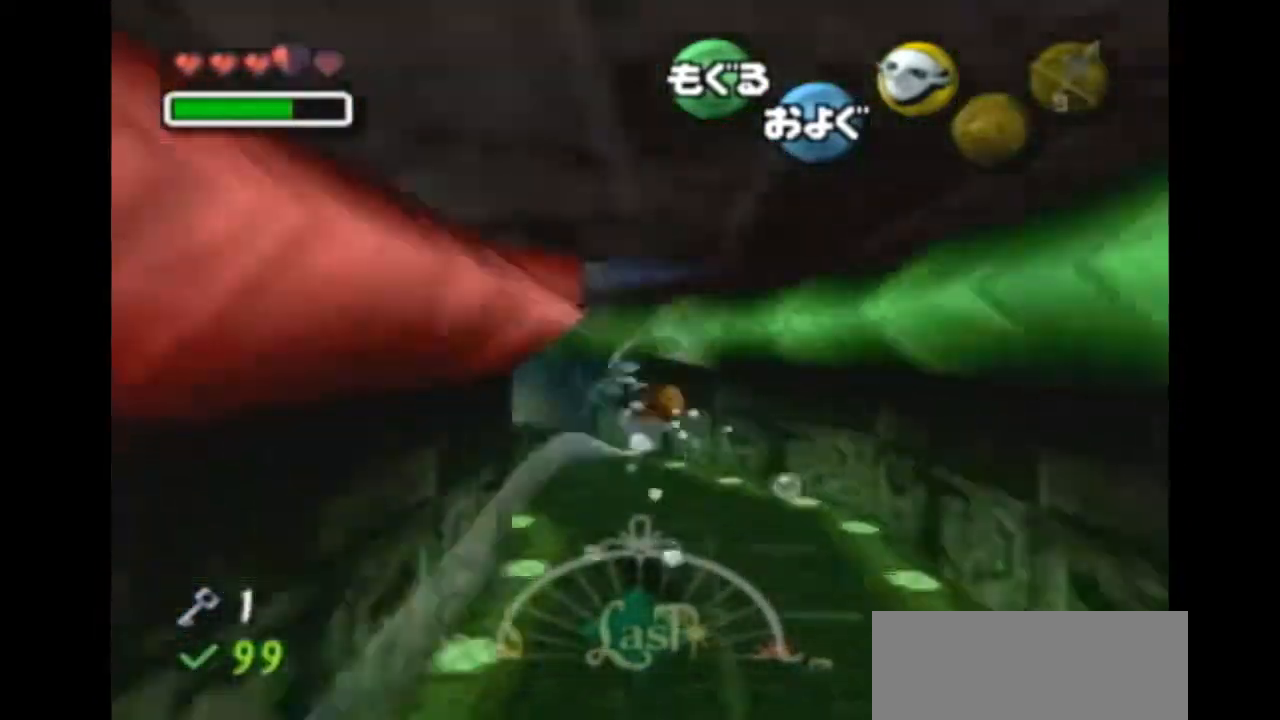
{"dt_ms": 500, "buttons": ["A", "R1", "DPAD_LEFT"], "left_stick": "center", "right_stick": "center", "events": [[100, "B", "down"], [133, "B", "up"], [200, "R1", "down"], [233, "R1", "up"], [367, "left_stick", "left"], [467, "R1", "down"], [500, "DPAD_LEFT", "down"], [500, "left_stick", "center"]]}
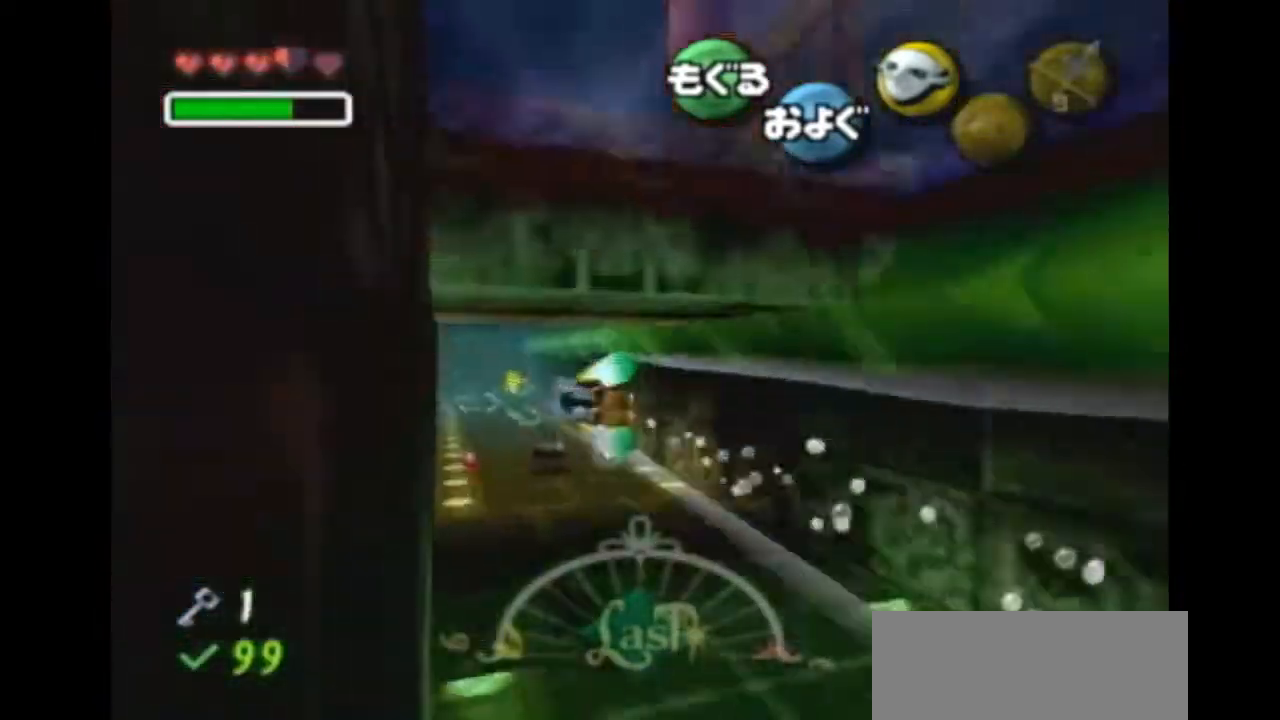
{"dt_ms": 500, "buttons": ["A", "R1"], "left_stick": "center", "right_stick": "center", "events": [[67, "DPAD_LEFT", "up"], [133, "left_stick", "right"], [267, "left_stick", "center"], [333, "Y", "down"], [400, "Y", "up"]]}
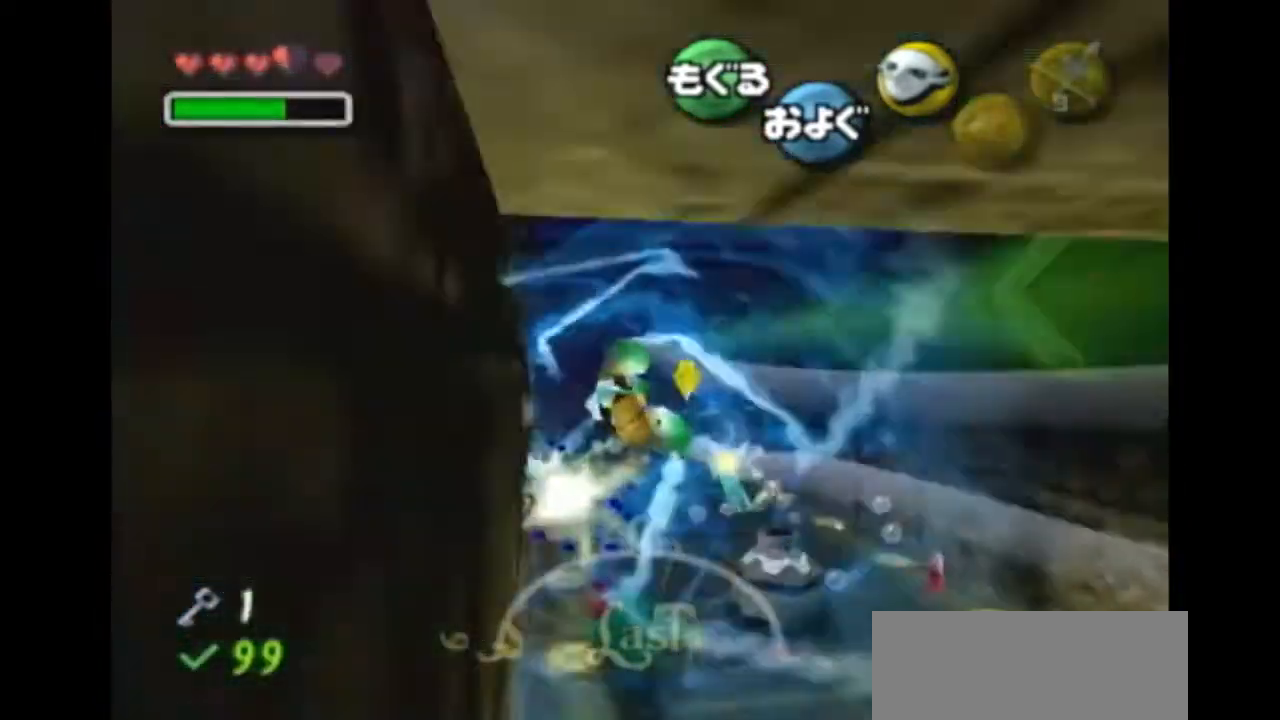
{"dt_ms": 500, "buttons": ["A"], "left_stick": "down-right", "right_stick": "center", "events": [[167, "left_stick", "right"], [267, "left_stick", "center"], [500, "R1", "up"], [500, "left_stick", "down-right"]]}
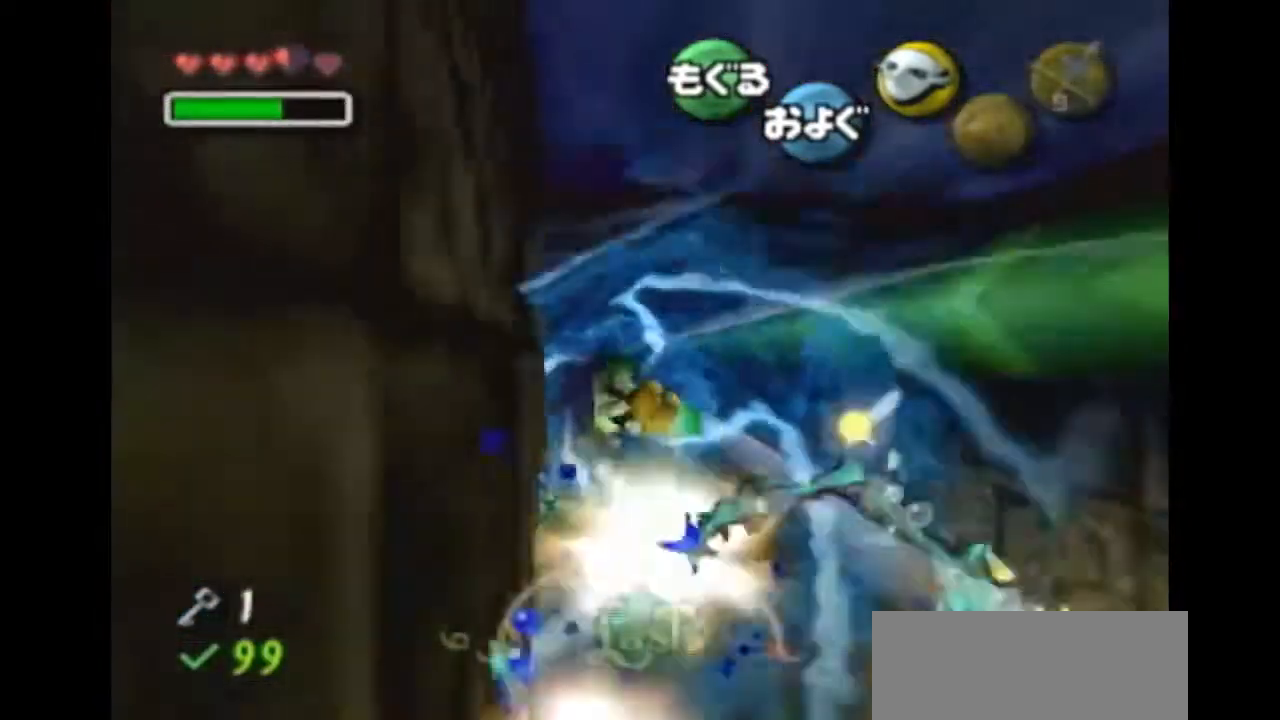
{"dt_ms": 500, "buttons": ["A"], "left_stick": "center", "right_stick": "center", "events": [[133, "left_stick", "center"], [300, "left_stick", "down-right"], [467, "left_stick", "center"]]}
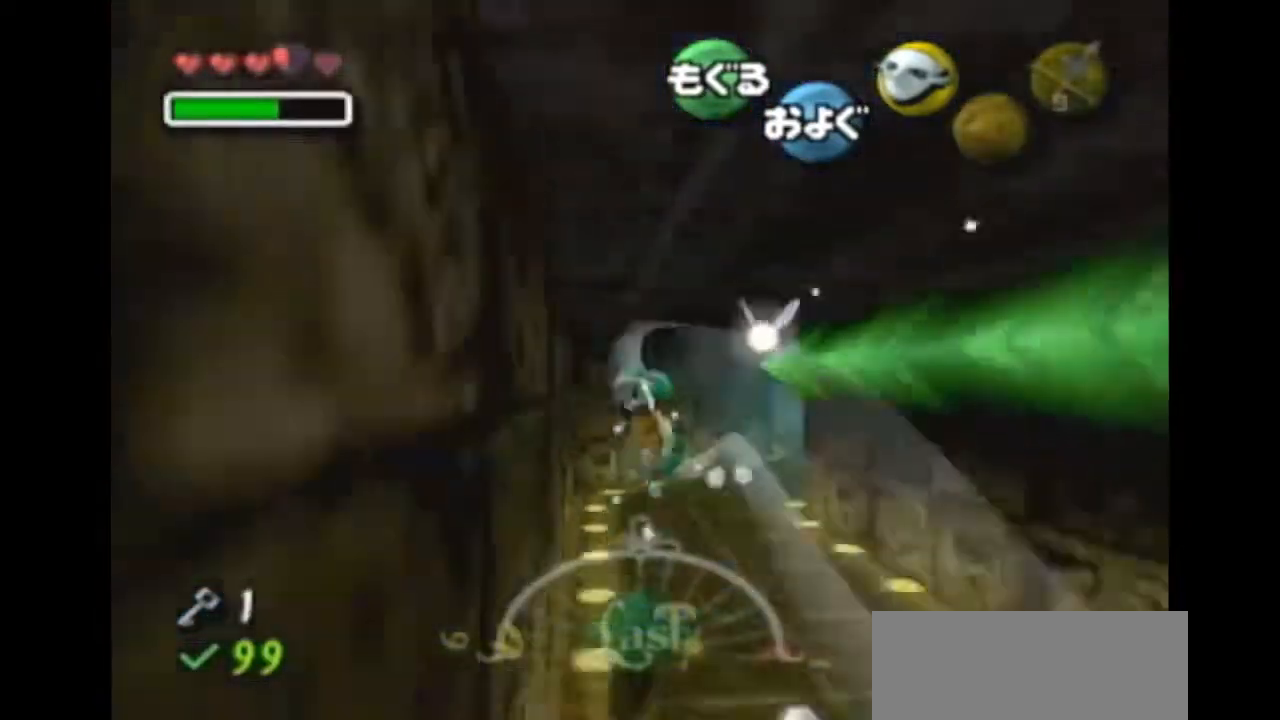
{"dt_ms": 500, "buttons": ["A"], "left_stick": "center", "right_stick": "center", "events": [[133, "left_stick", "down-right"], [367, "left_stick", "center"]]}
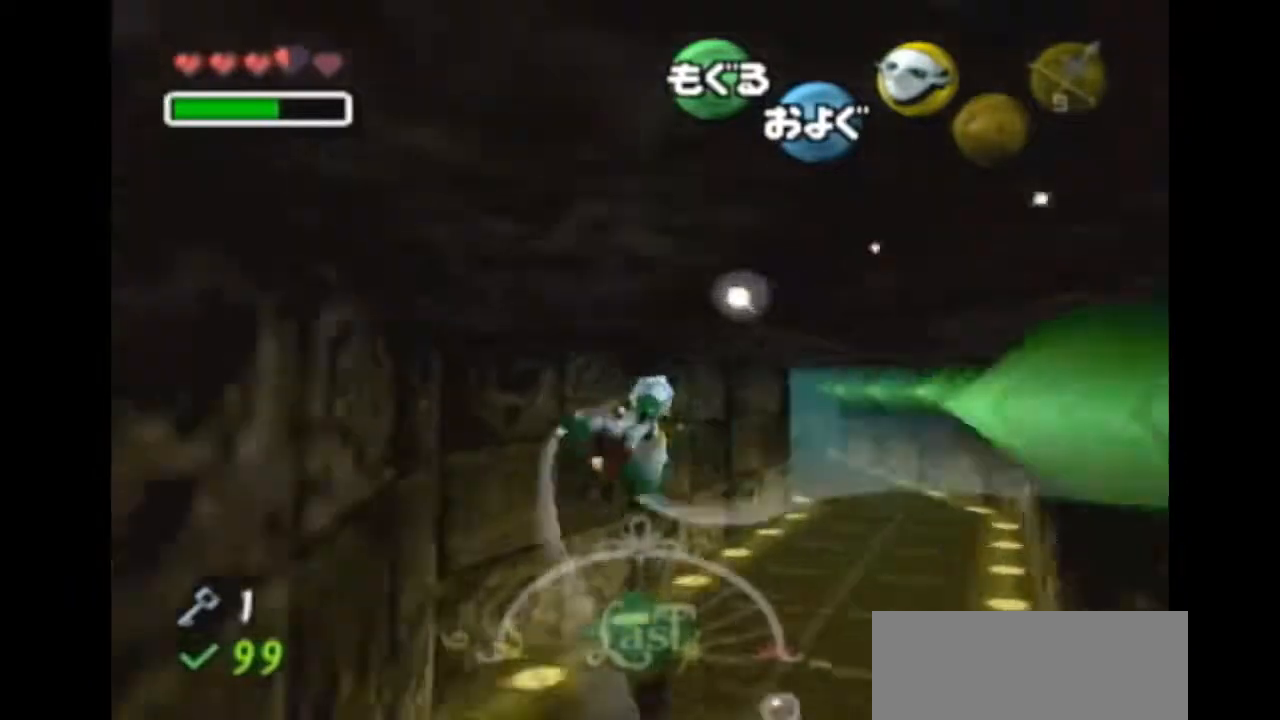
{"dt_ms": 500, "buttons": ["A"], "left_stick": "center", "right_stick": "center", "events": [[167, "B", "down"], [233, "B", "up"], [233, "left_stick", "down-left"], [267, "B", "down"], [333, "B", "up"], [433, "left_stick", "center"]]}
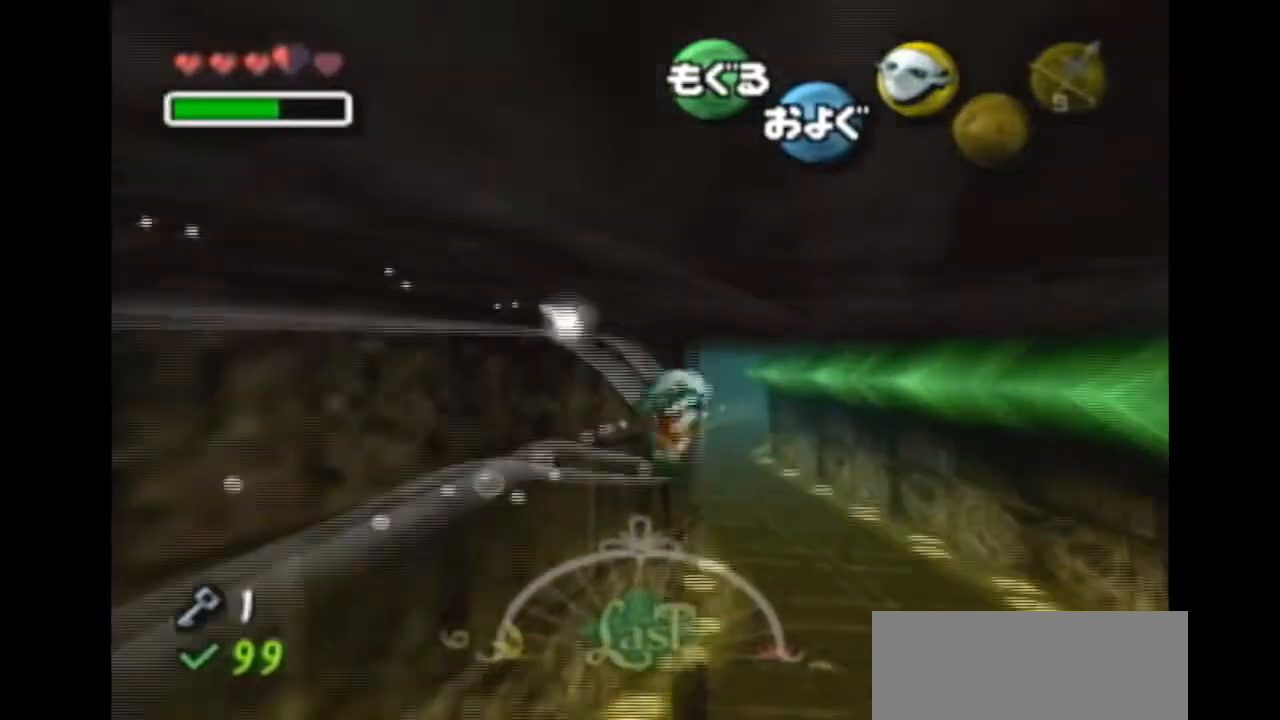
{"dt_ms": 500, "buttons": ["A", "L1"], "left_stick": "center", "right_stick": "center", "events": [[200, "B", "down"], [267, "B", "up"], [267, "left_stick", "down"], [500, "L1", "down"], [500, "left_stick", "center"]]}
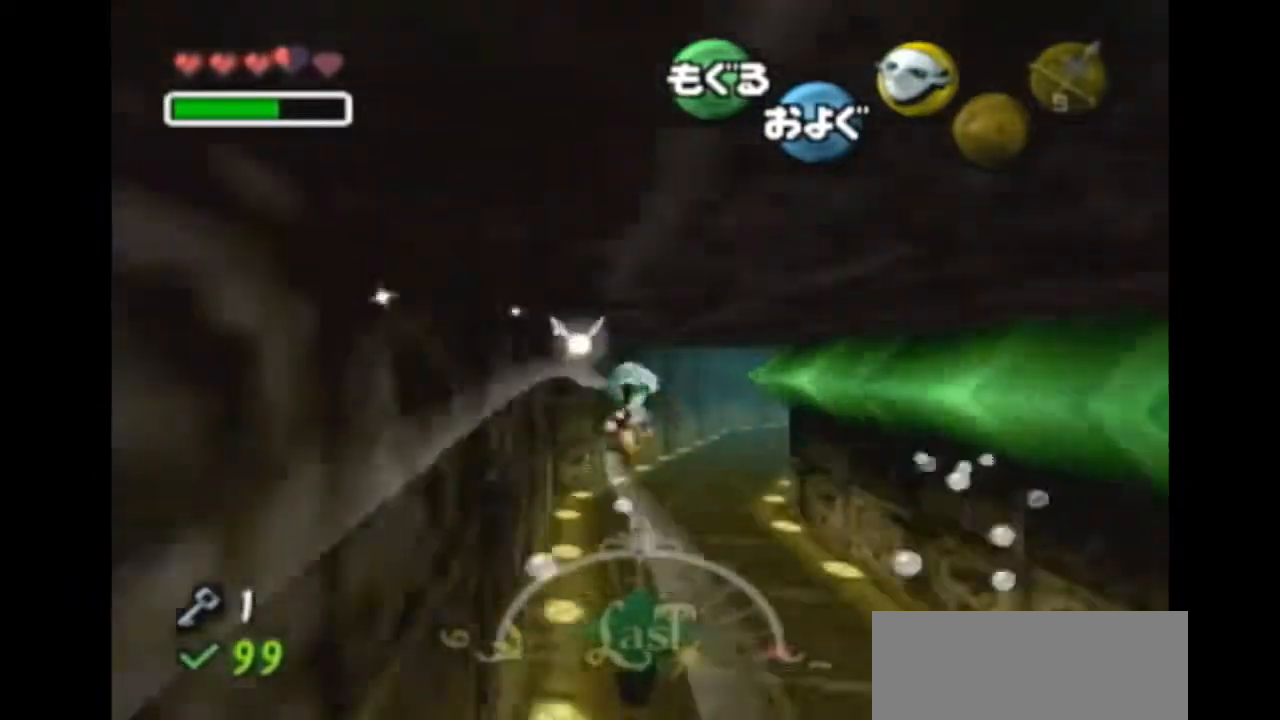
{"dt_ms": 500, "buttons": ["A"], "left_stick": "down-right", "right_stick": "center", "events": [[33, "L1", "up"], [233, "left_stick", "down-right"]]}
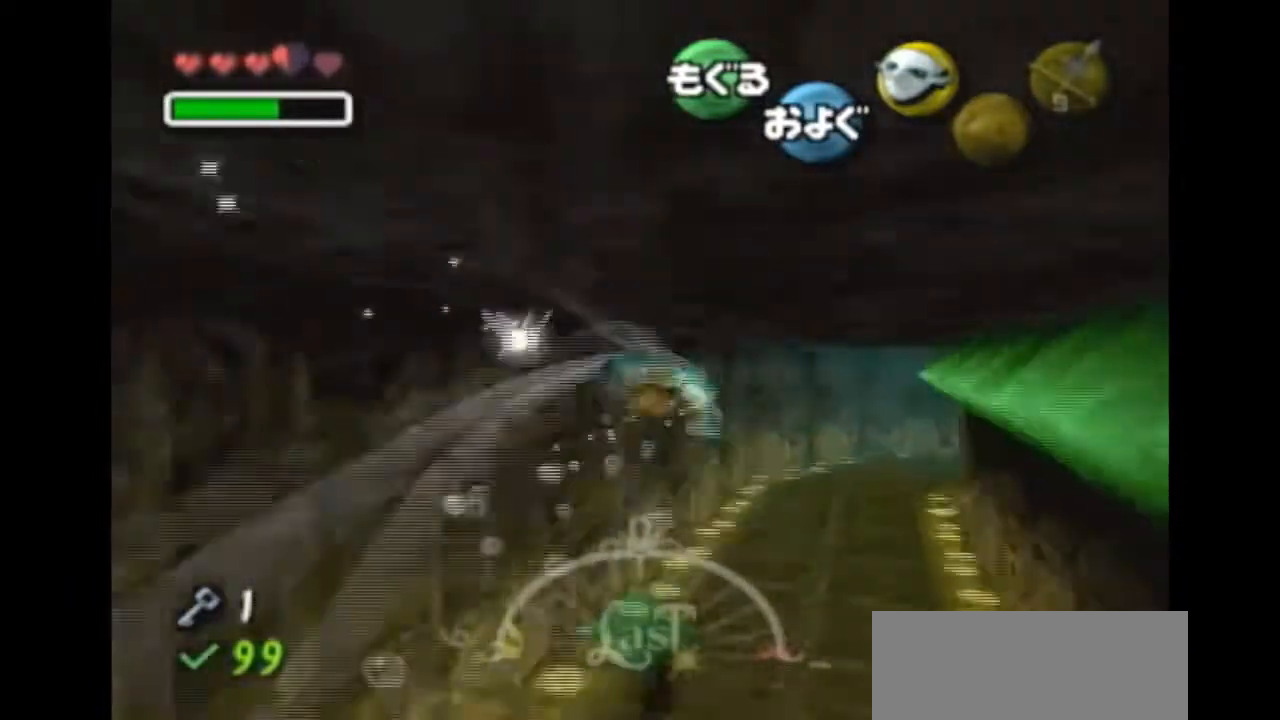
{"dt_ms": 500, "buttons": ["A"], "left_stick": "down-right", "right_stick": "center", "events": [[67, "left_stick", "center"], [267, "left_stick", "down-right"]]}
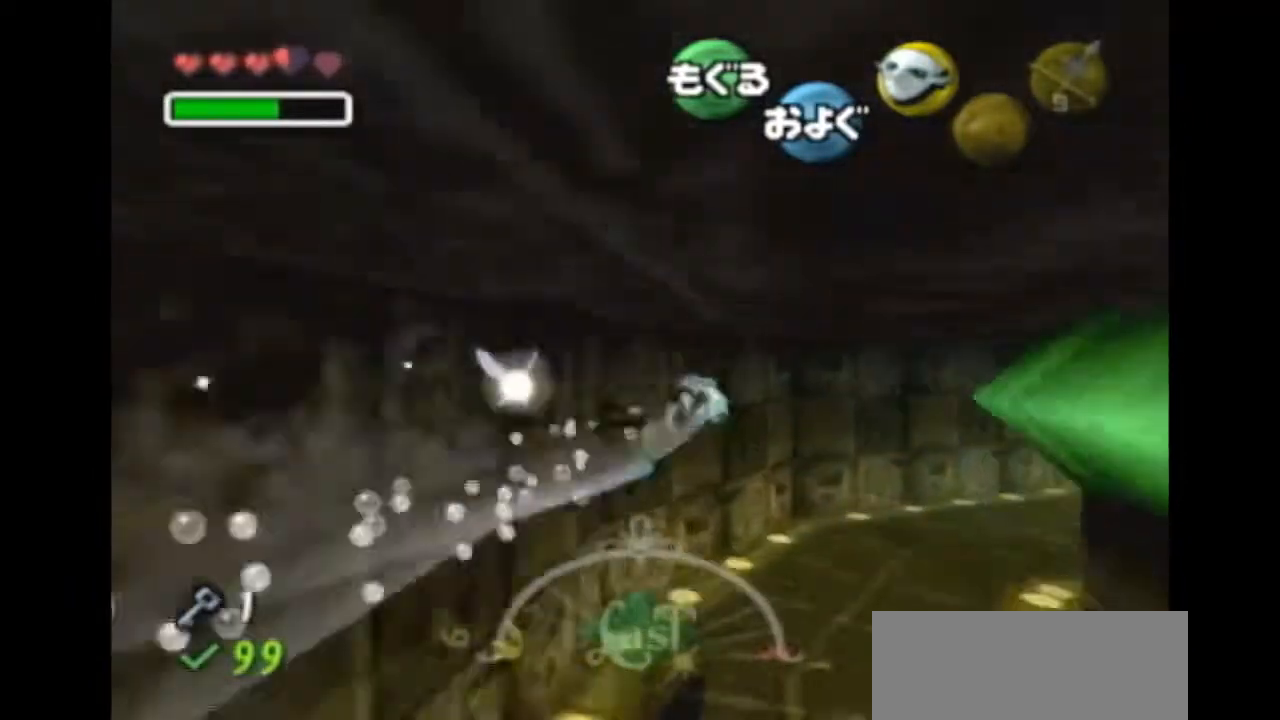
{"dt_ms": 500, "buttons": ["A"], "left_stick": "center", "right_stick": "center", "events": [[367, "left_stick", "center"]]}
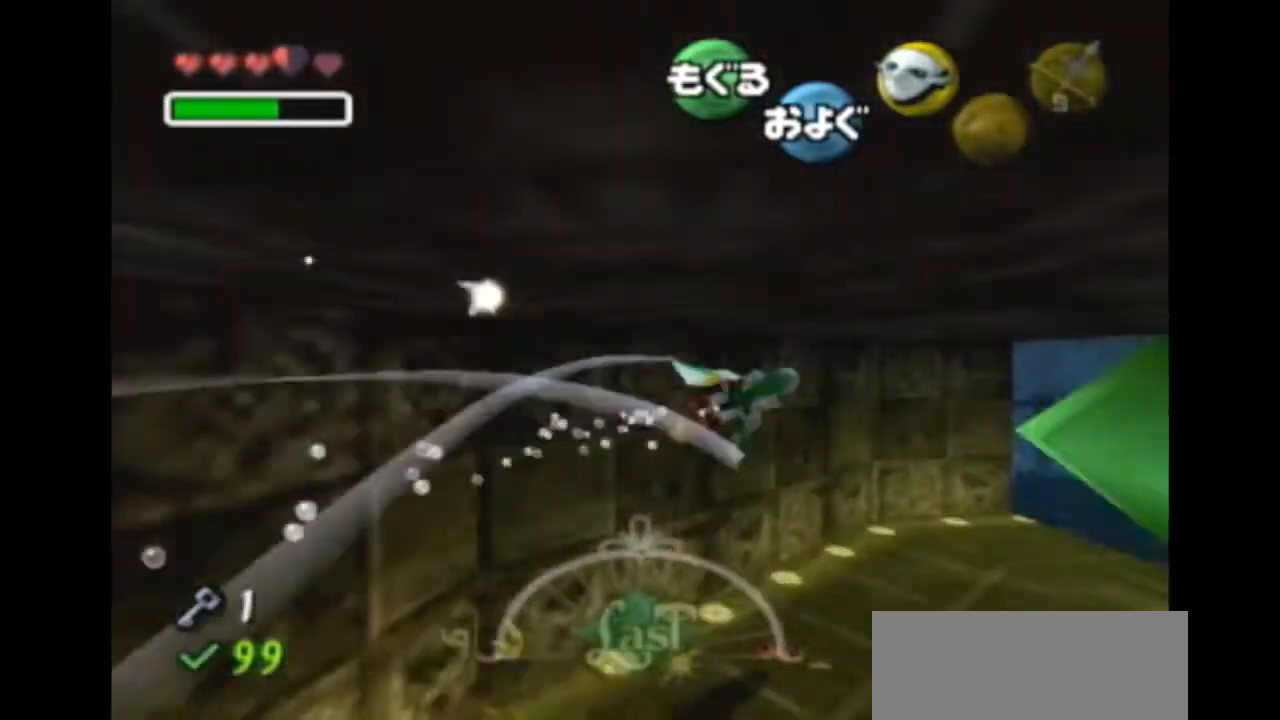
{"dt_ms": 500, "buttons": ["A"], "left_stick": "right", "right_stick": "center", "events": [[300, "left_stick", "right"]]}
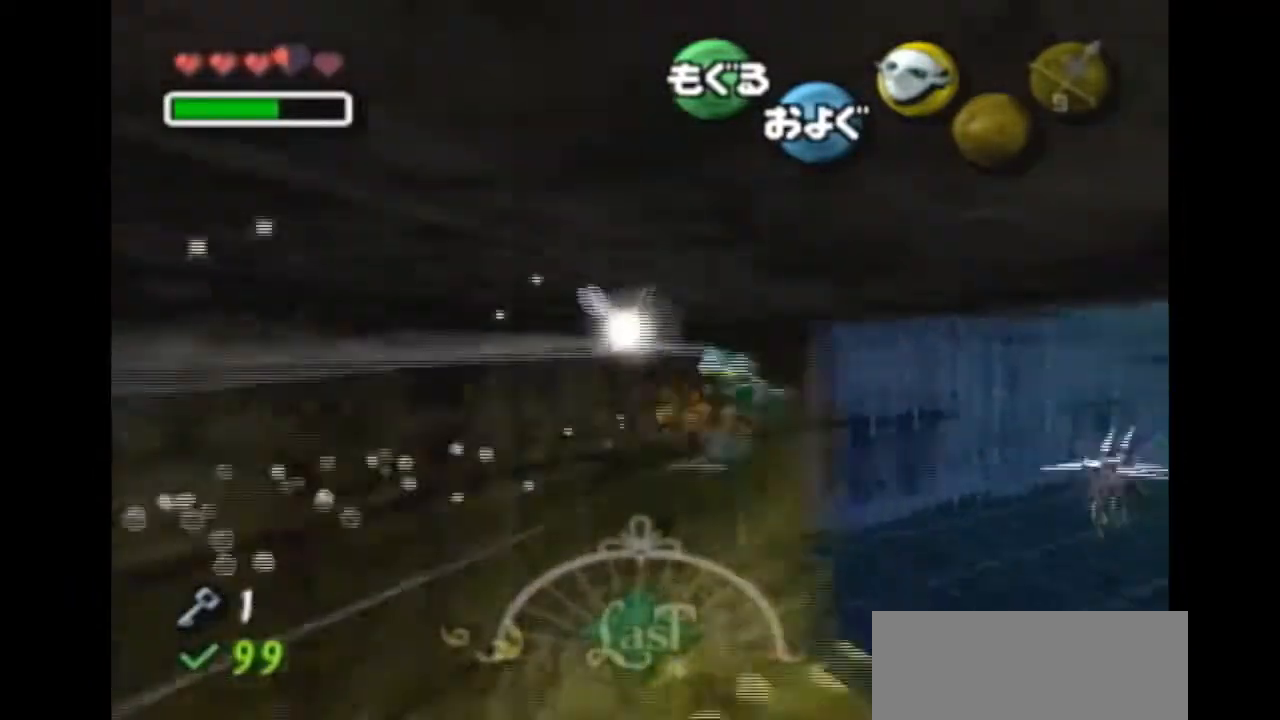
{"dt_ms": 500, "buttons": ["A"], "left_stick": "right", "right_stick": "center", "events": []}